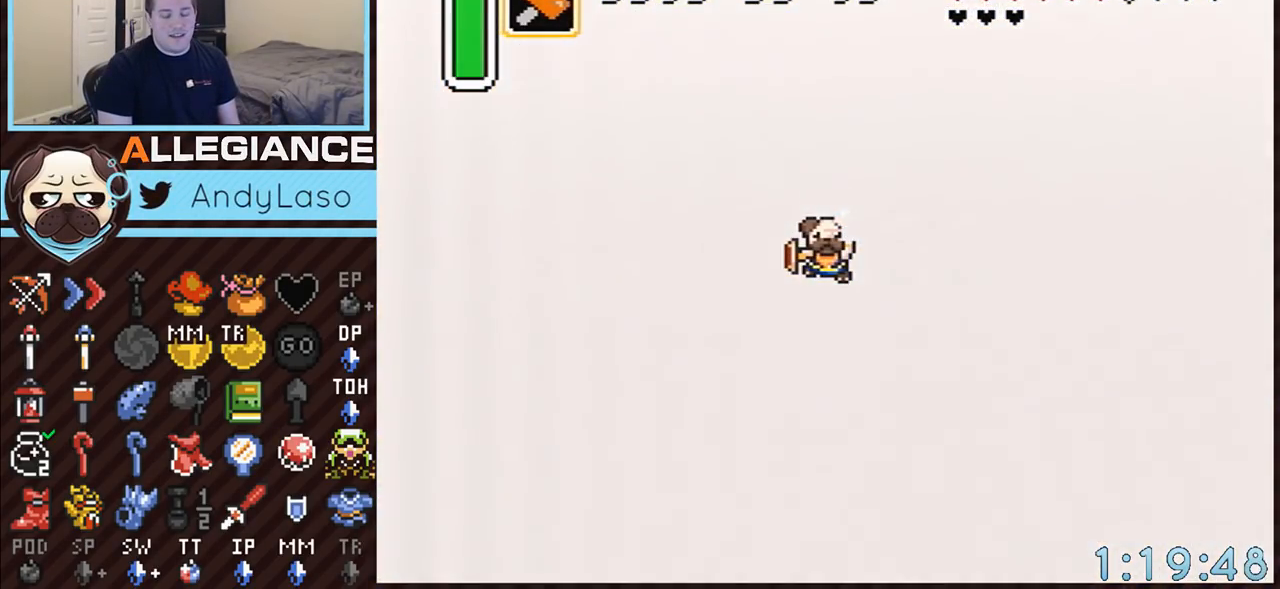
Gameplay with a controller (Nintendo layout); each line is a JSON object with the inputs held at the frame after it. "events" lists button and stick changes between this image and that frame as [ms after this image, input, new state], when the widget could be followed in between. Not read: L3 R3.
{"buttons": ["DPAD_UP"], "events": [[500, "DPAD_UP", "down"]]}
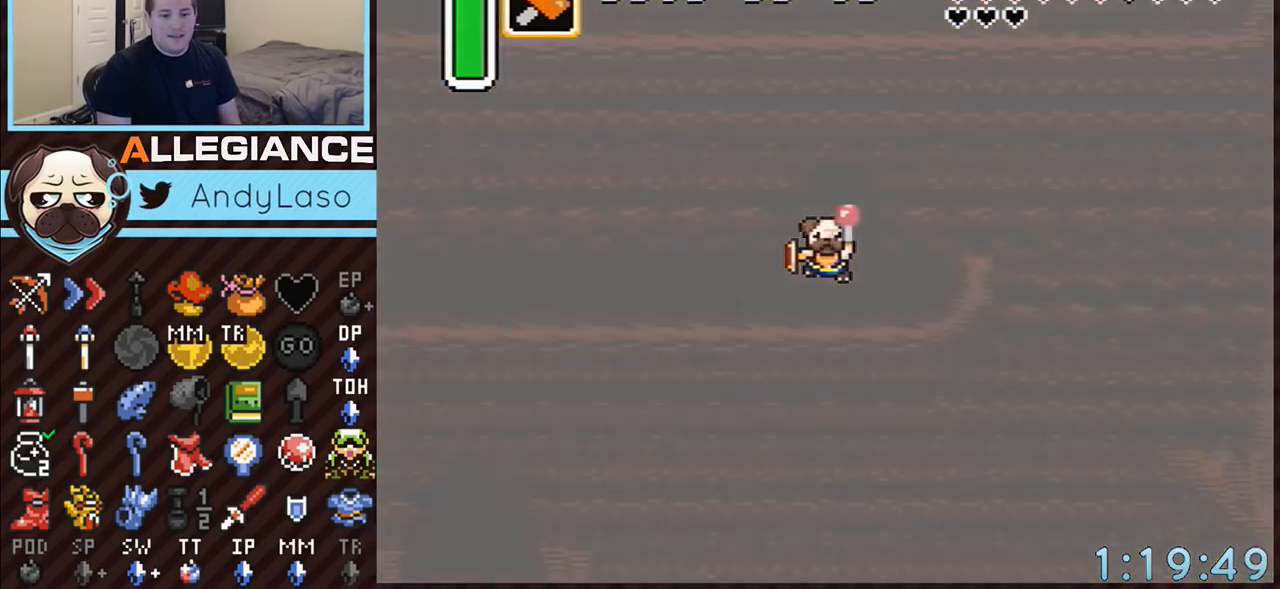
{"buttons": ["DPAD_UP"], "events": []}
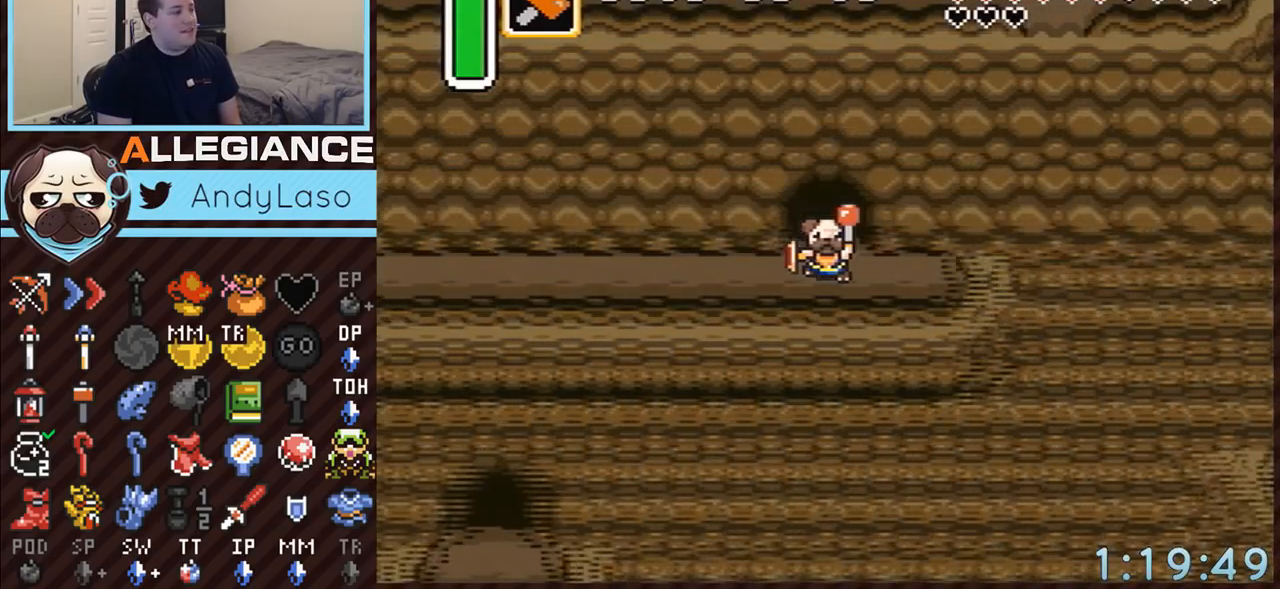
{"buttons": ["DPAD_UP"], "events": []}
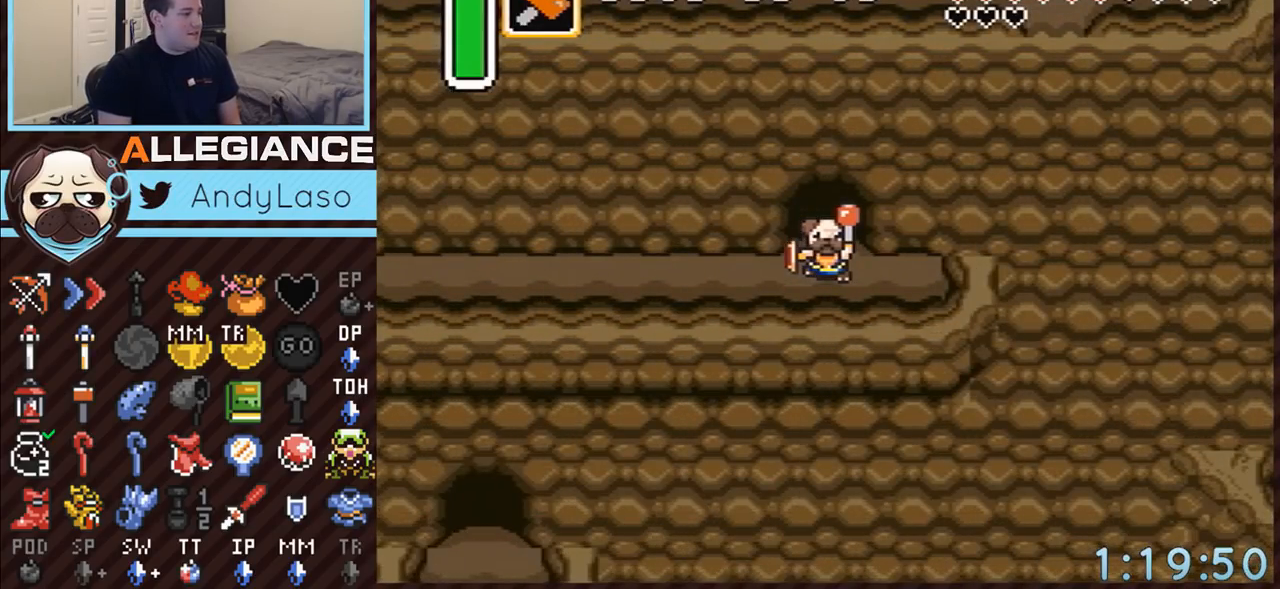
{"buttons": ["DPAD_UP"], "events": []}
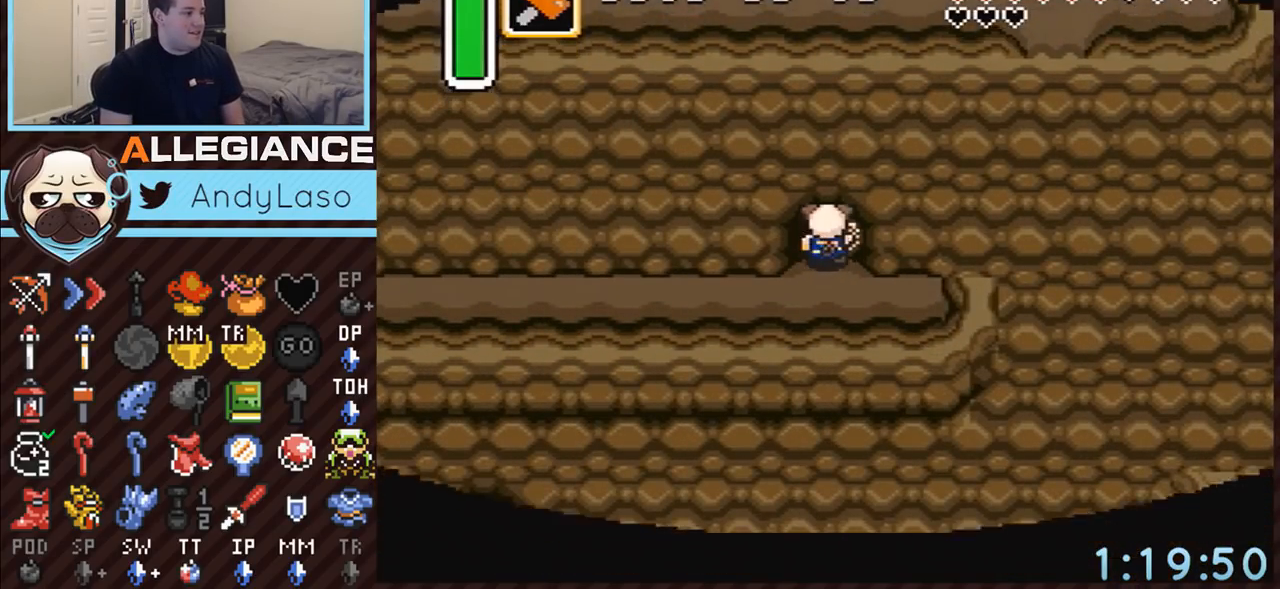
{"buttons": ["DPAD_UP"], "events": []}
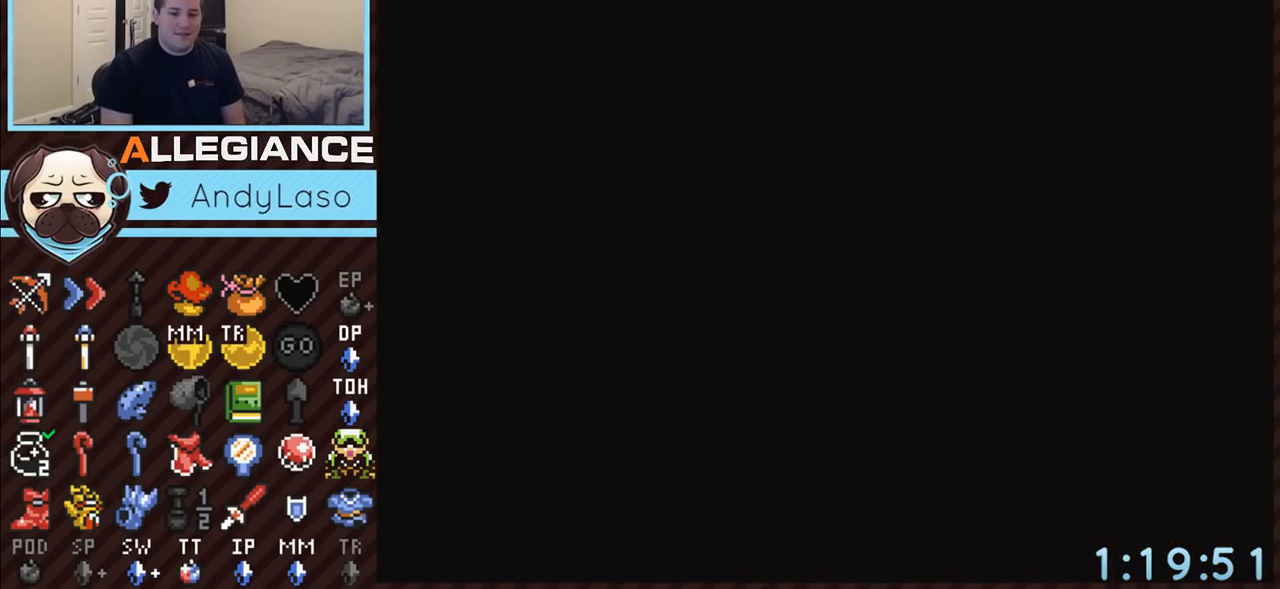
{"buttons": ["DPAD_UP"], "events": []}
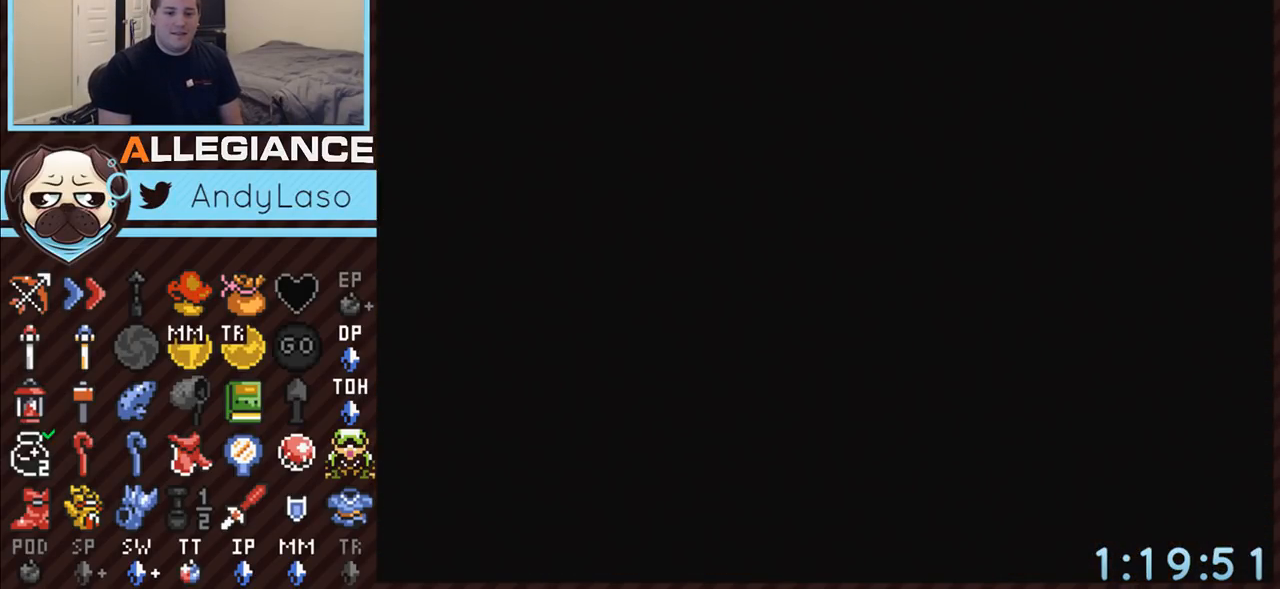
{"buttons": ["DPAD_UP"], "events": []}
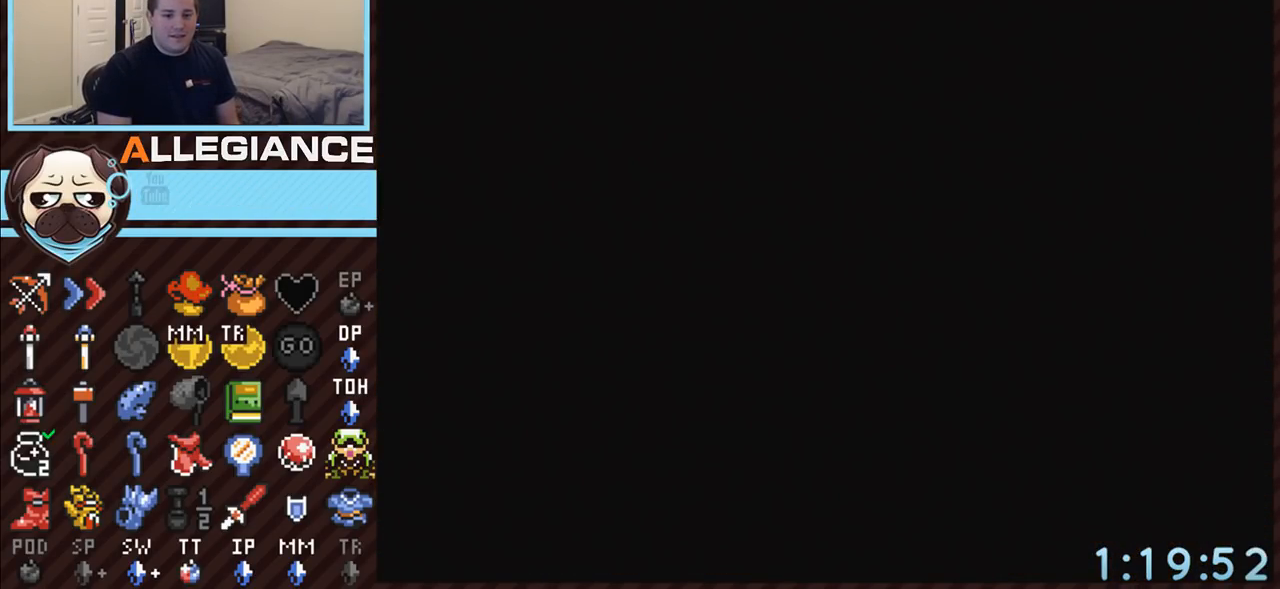
{"buttons": ["DPAD_UP"], "events": []}
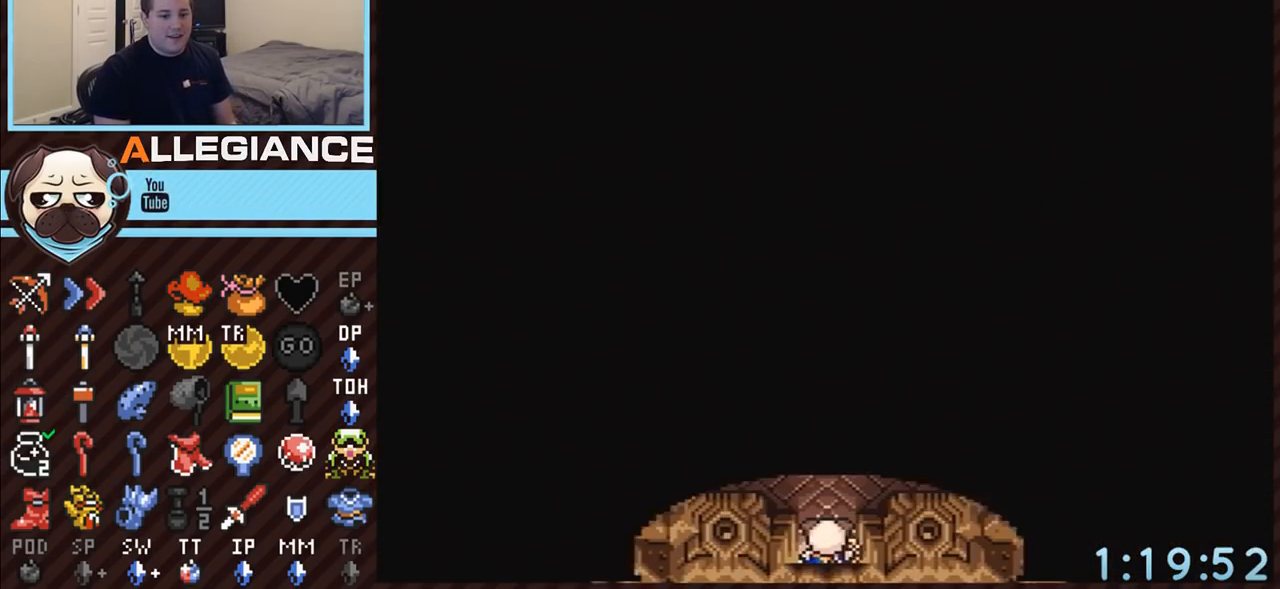
{"buttons": ["DPAD_UP"], "events": []}
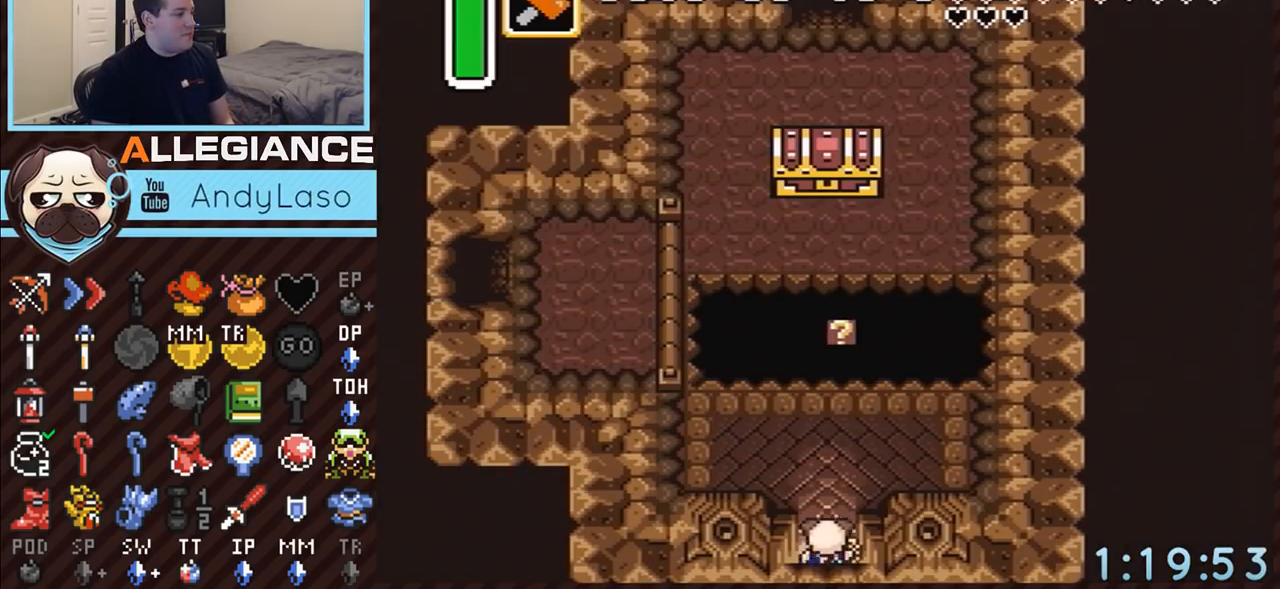
{"buttons": ["START"], "events": [[367, "START", "down"], [433, "DPAD_UP", "up"]]}
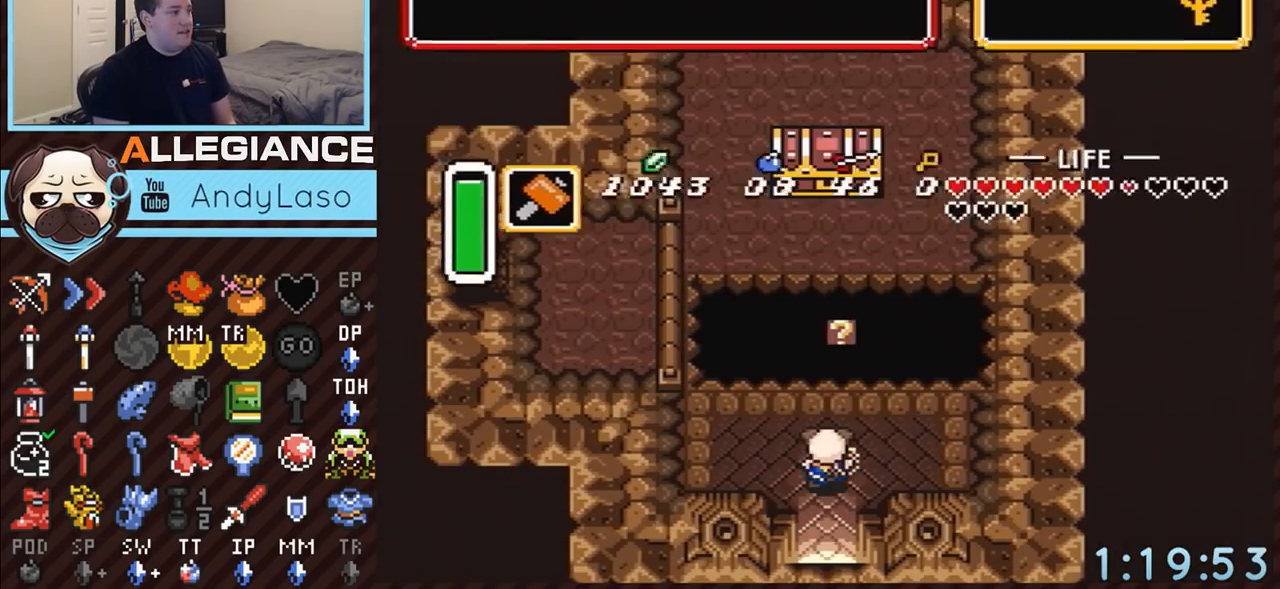
{"buttons": [], "events": [[117, "START", "up"]]}
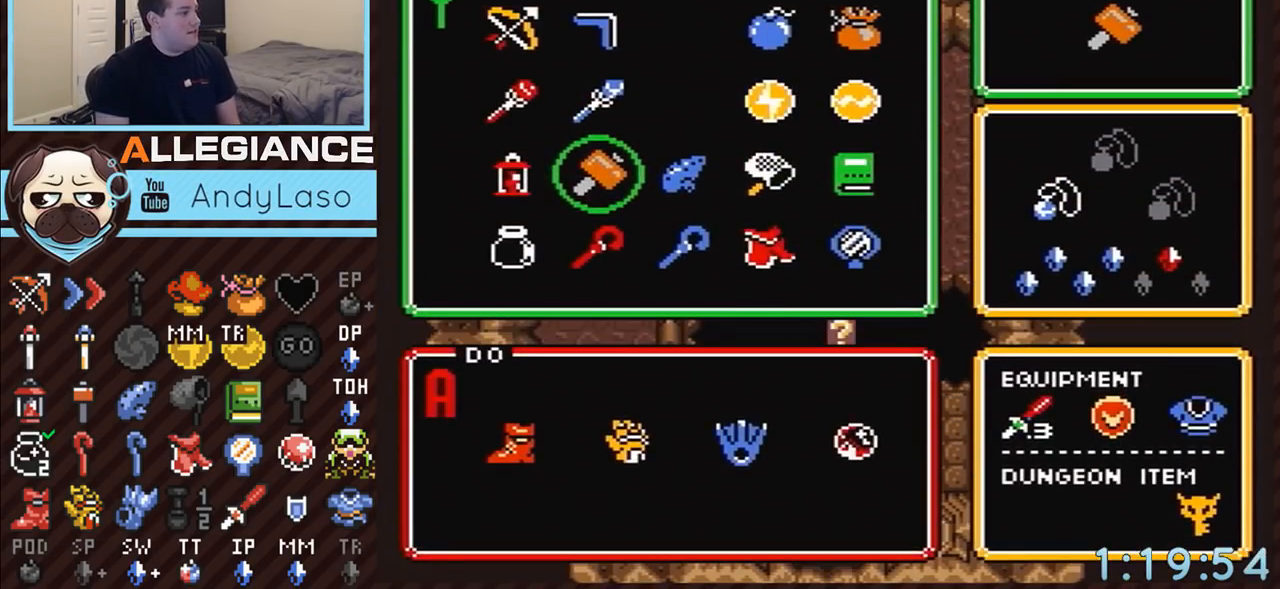
{"buttons": [], "events": []}
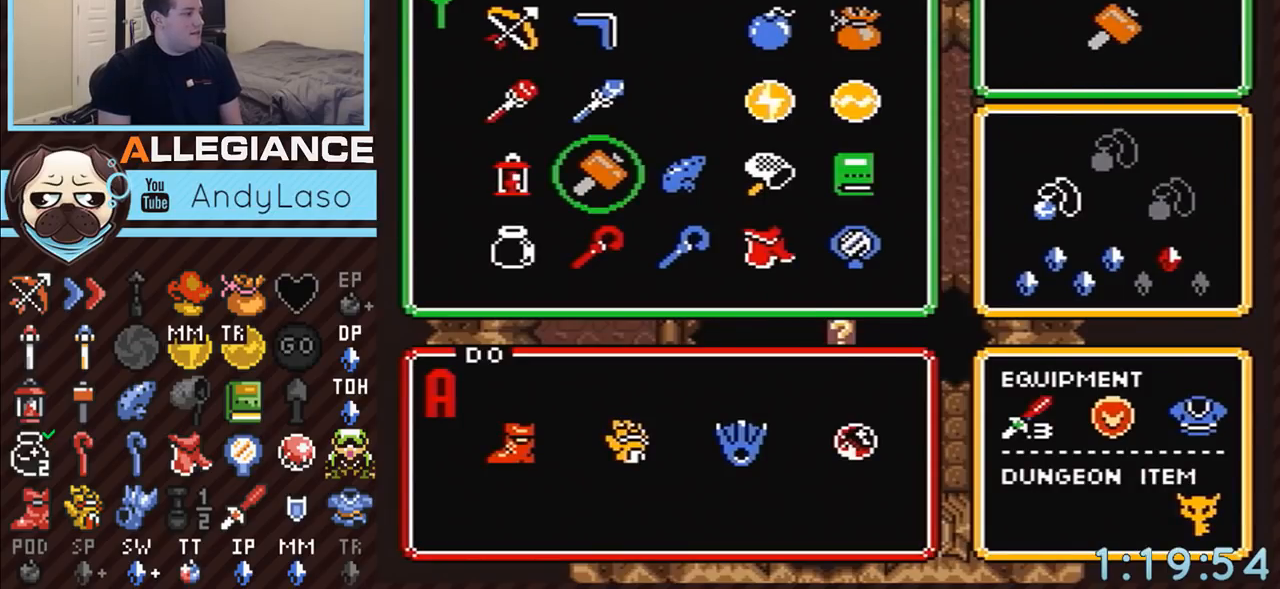
{"buttons": [], "events": [[150, "DPAD_DOWN", "down"], [250, "DPAD_DOWN", "up"]]}
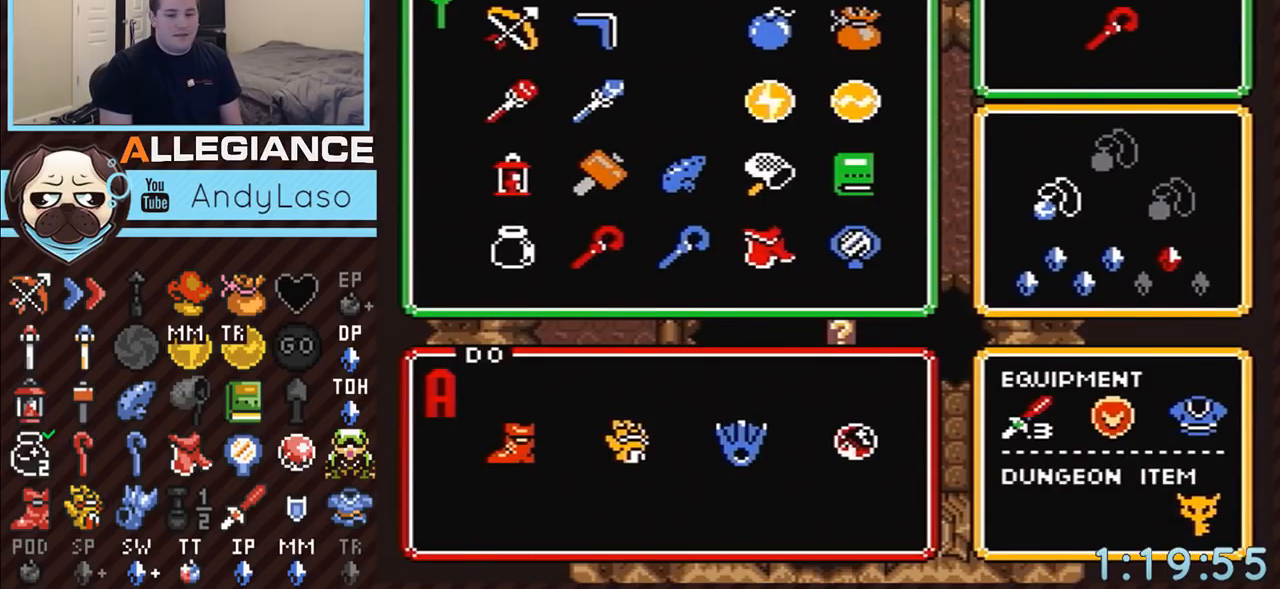
{"buttons": ["DPAD_UP"], "events": [[33, "START", "down"], [200, "START", "up"], [250, "DPAD_UP", "down"]]}
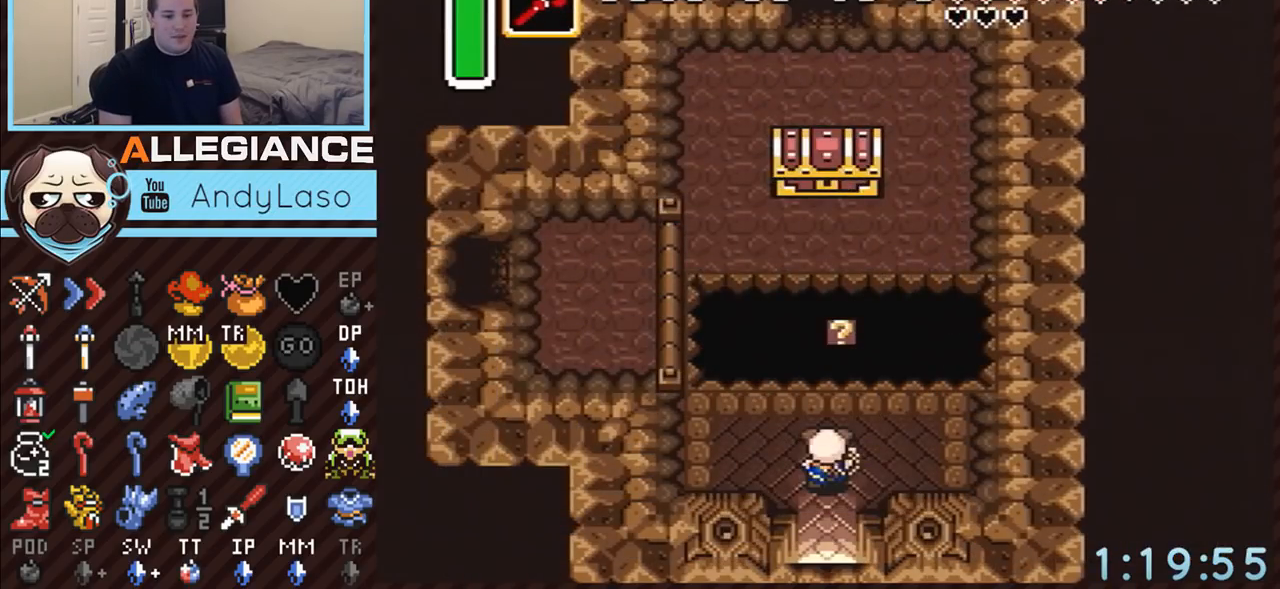
{"buttons": ["DPAD_UP"], "events": [[150, "Y", "down"], [300, "Y", "up"]]}
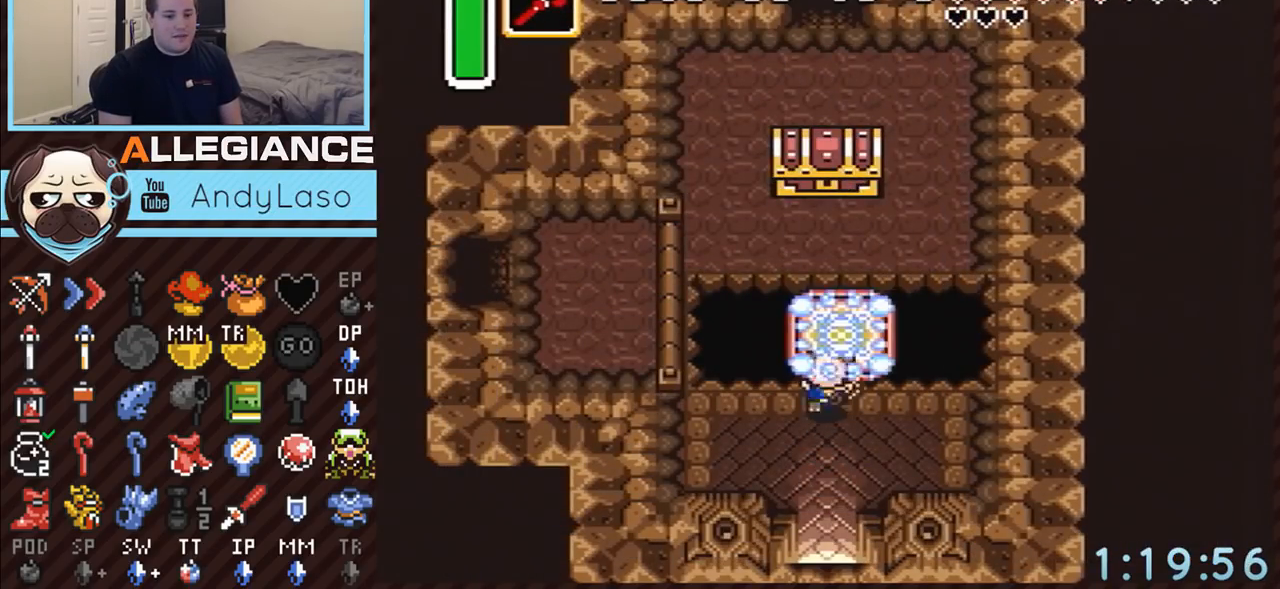
{"buttons": ["DPAD_UP"], "events": []}
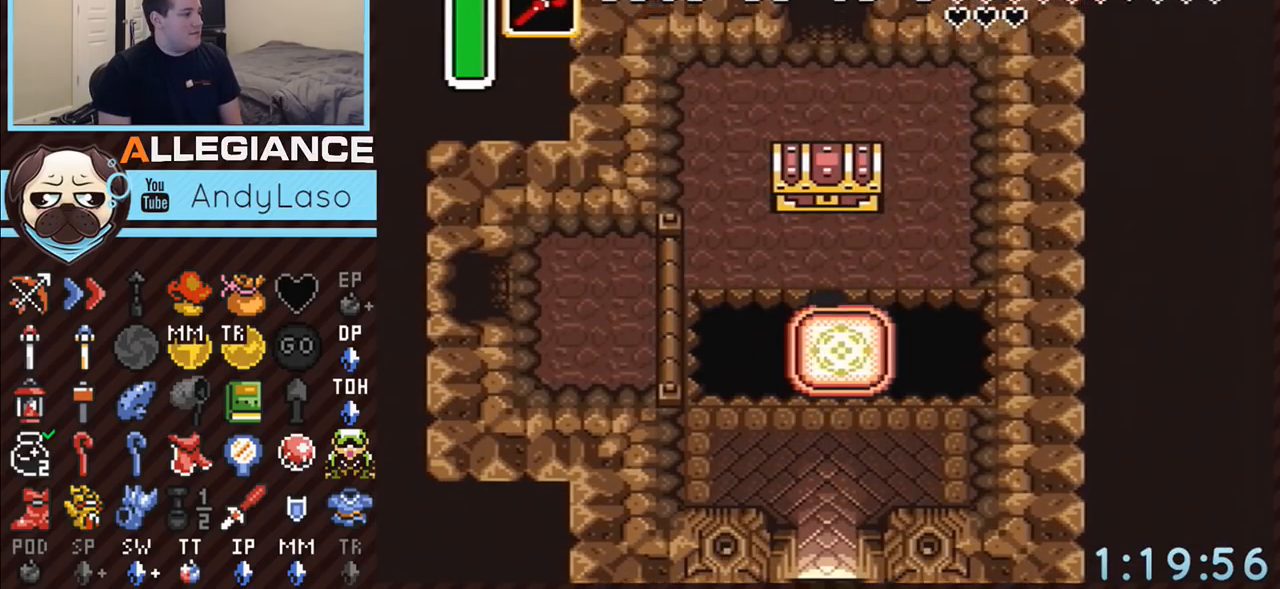
{"buttons": ["DPAD_UP", "DPAD_LEFT"], "events": [[150, "DPAD_LEFT", "down"], [333, "A", "down"], [433, "A", "up"]]}
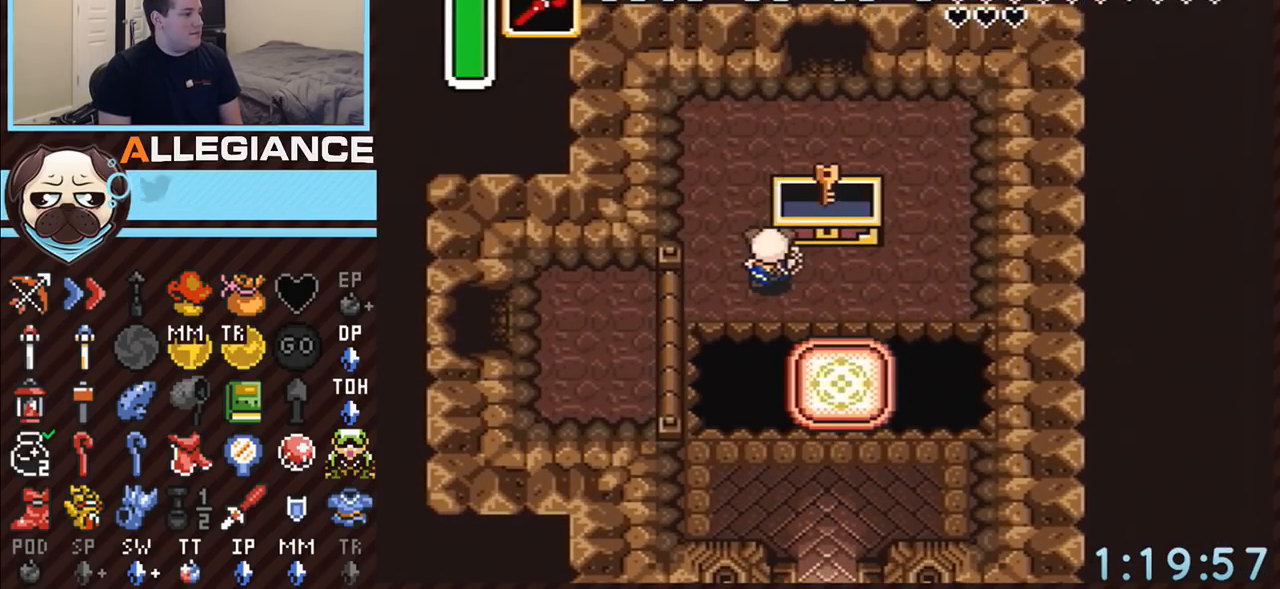
{"buttons": ["DPAD_UP", "DPAD_LEFT"], "events": []}
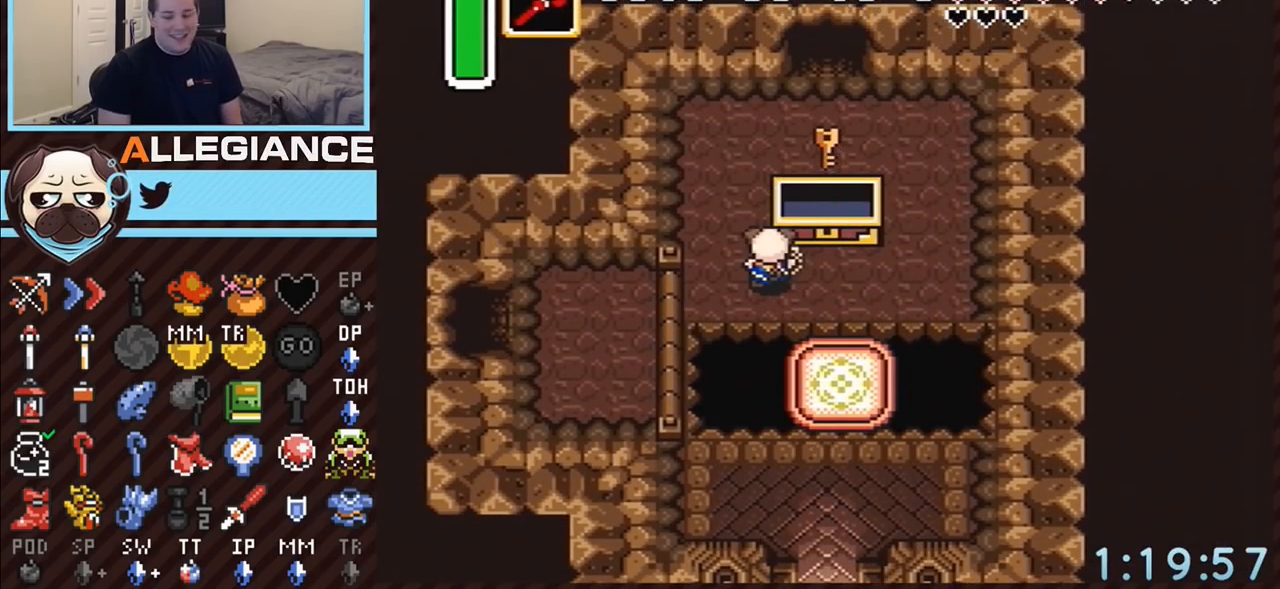
{"buttons": ["DPAD_UP"], "events": [[433, "DPAD_LEFT", "up"]]}
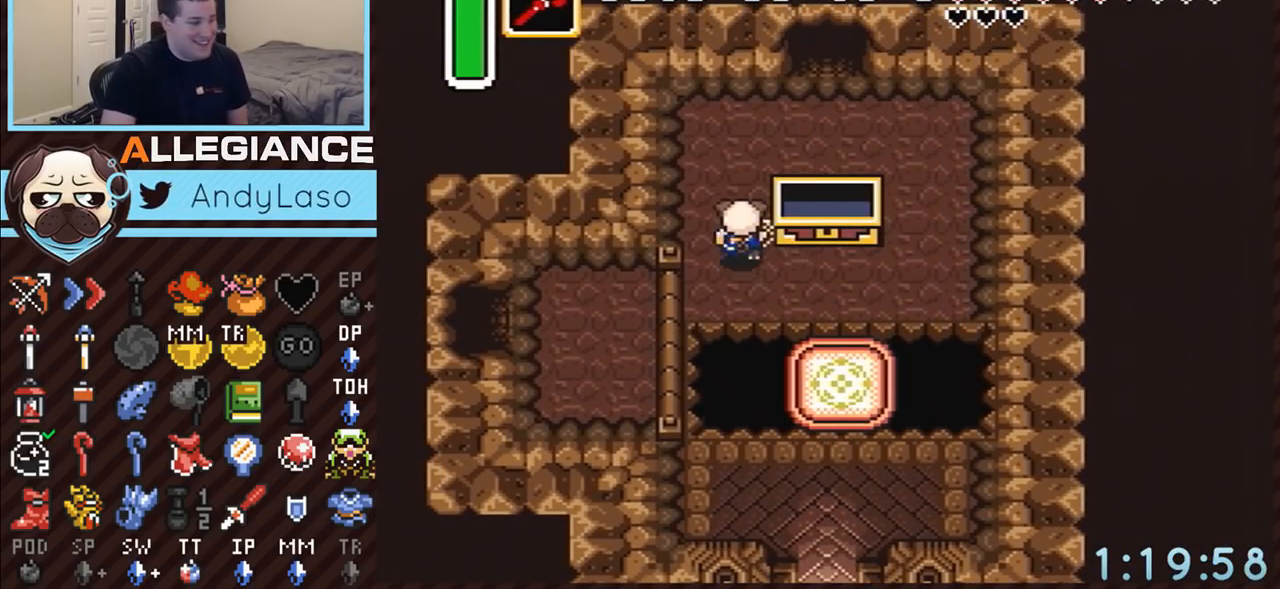
{"buttons": ["DPAD_UP", "DPAD_RIGHT"], "events": [[217, "DPAD_RIGHT", "down"]]}
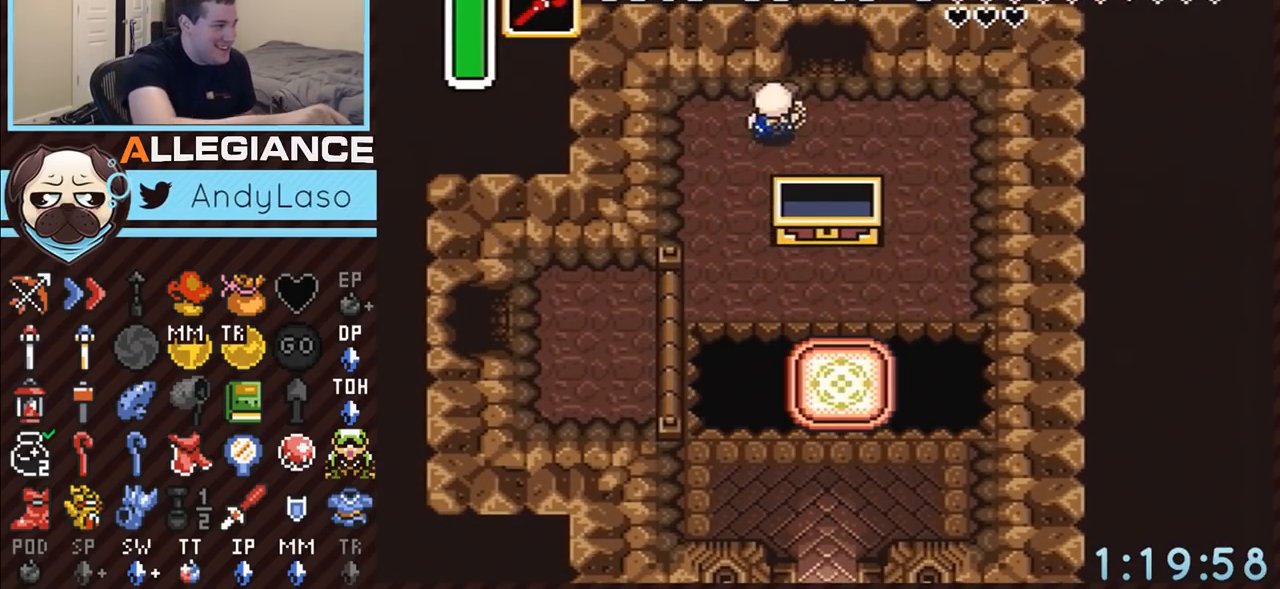
{"buttons": ["DPAD_UP"], "events": [[167, "DPAD_UP", "up"], [283, "DPAD_RIGHT", "up"], [283, "DPAD_UP", "down"]]}
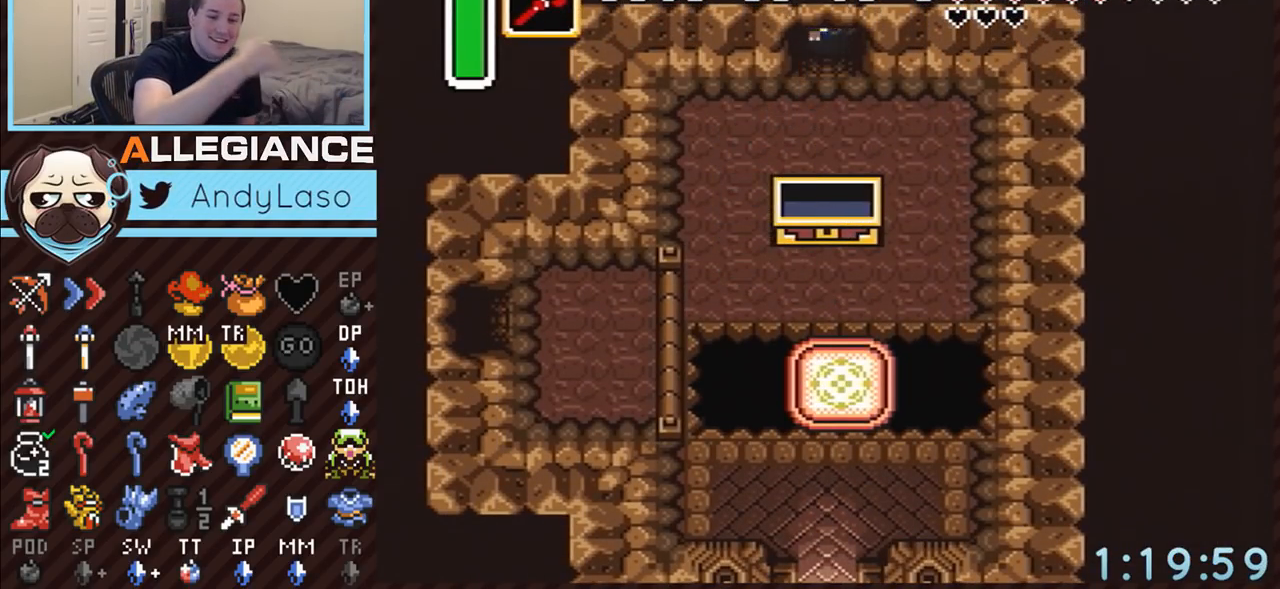
{"buttons": ["DPAD_UP"], "events": []}
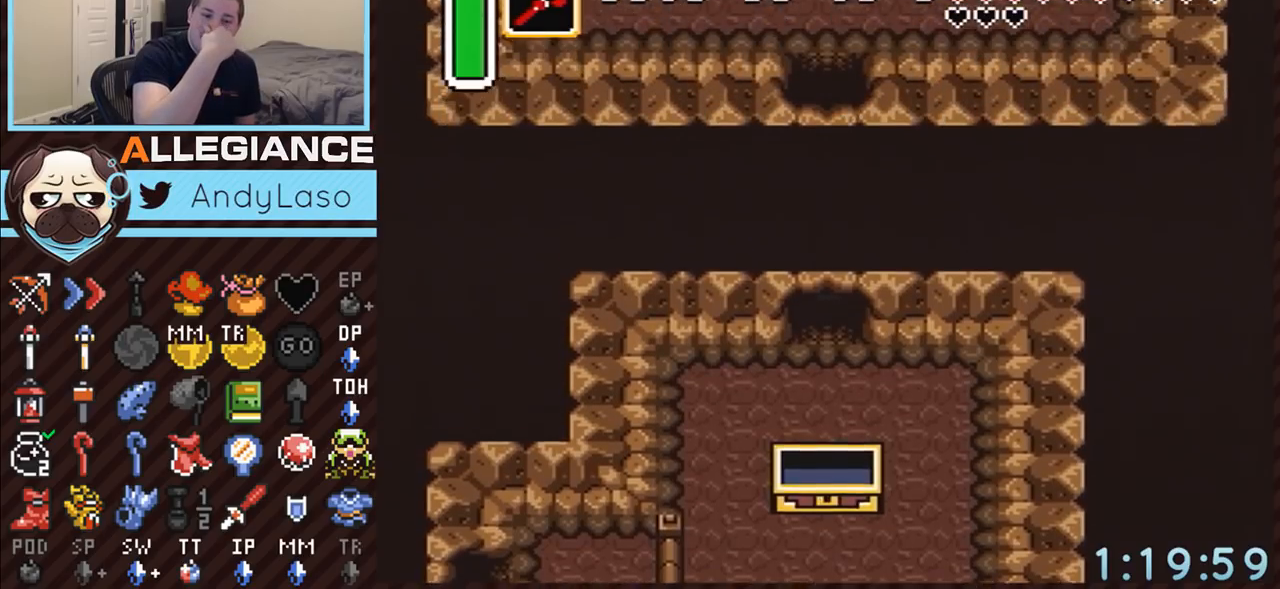
{"buttons": ["DPAD_UP"], "events": []}
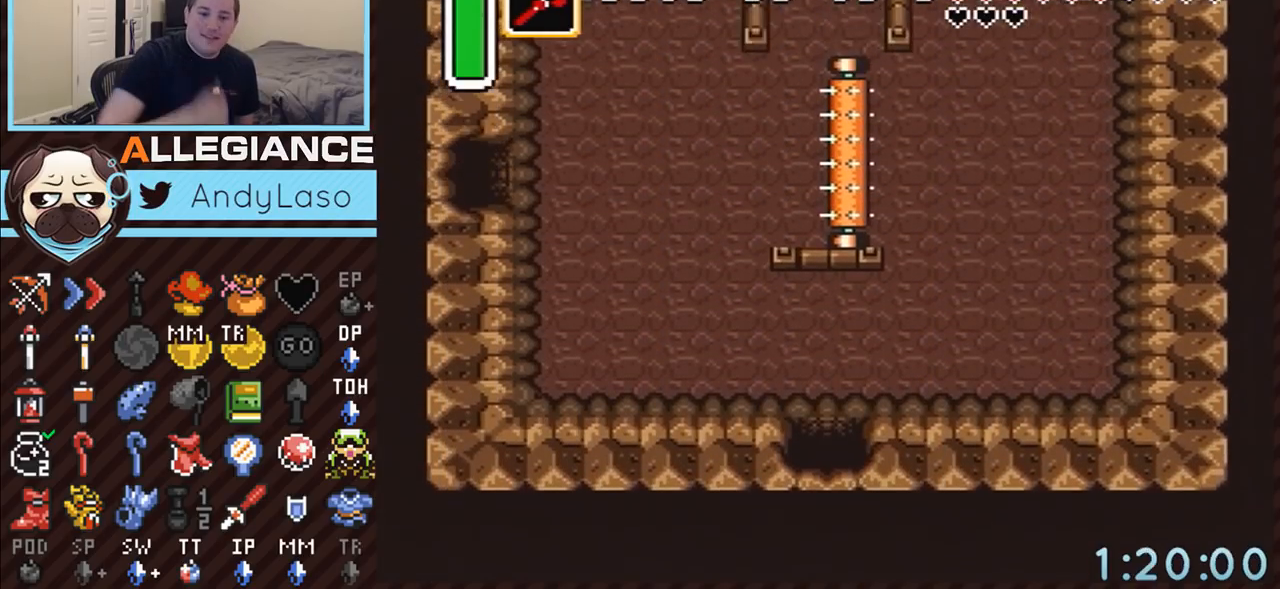
{"buttons": ["DPAD_UP"], "events": []}
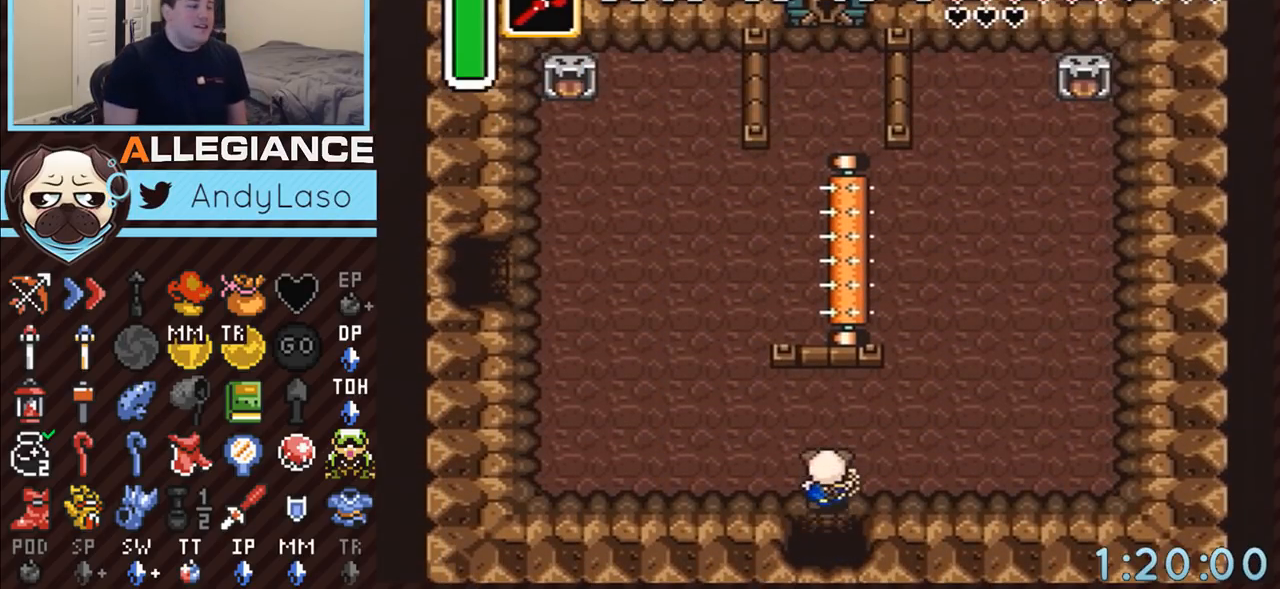
{"buttons": ["DPAD_UP", "DPAD_LEFT"], "events": [[150, "DPAD_LEFT", "down"]]}
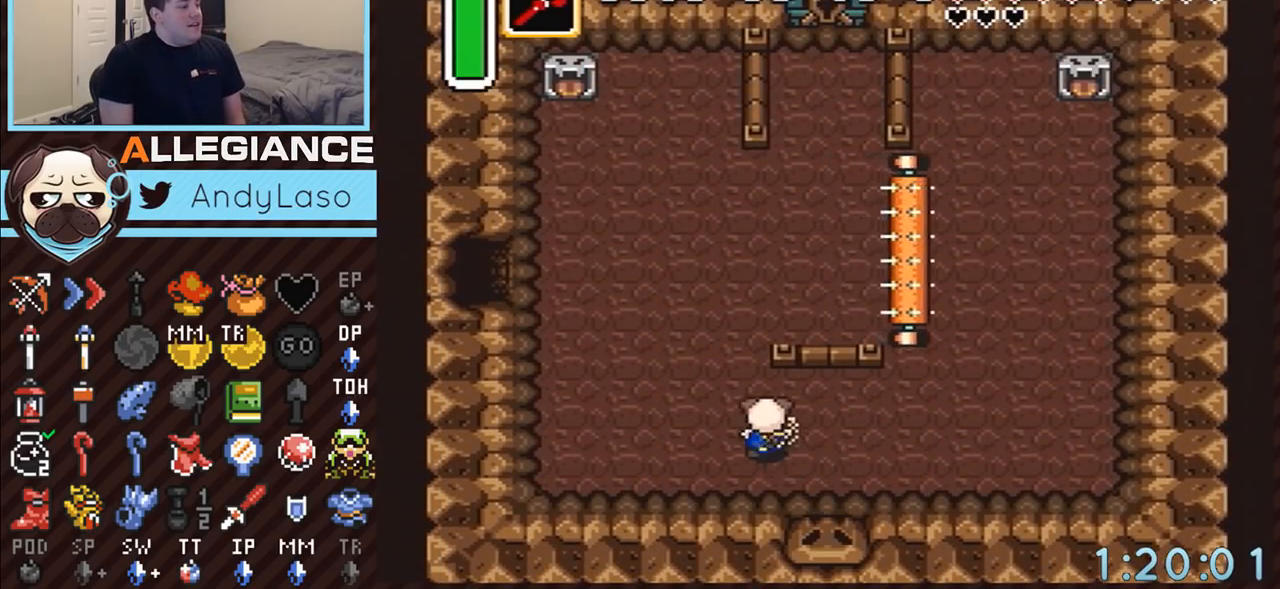
{"buttons": ["DPAD_RIGHT"], "events": [[117, "DPAD_LEFT", "up"], [433, "DPAD_RIGHT", "down"], [500, "DPAD_UP", "up"]]}
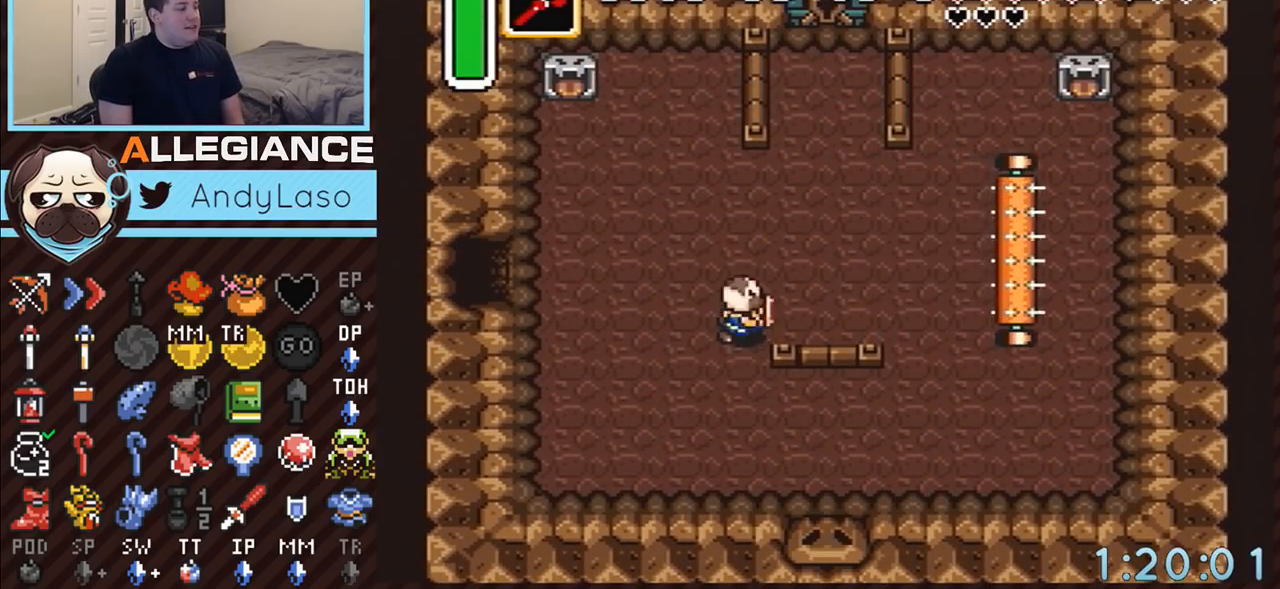
{"buttons": ["A", "DPAD_UP"], "events": [[183, "A", "down"], [283, "DPAD_UP", "down"], [300, "DPAD_RIGHT", "up"]]}
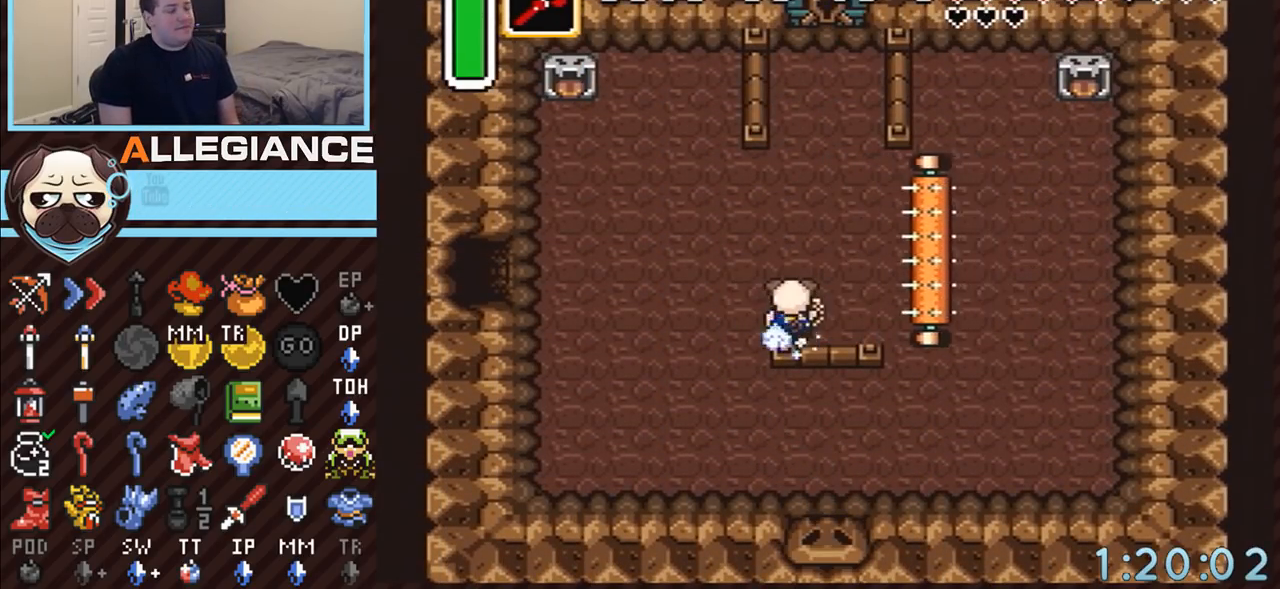
{"buttons": ["A"], "events": [[33, "DPAD_UP", "up"]]}
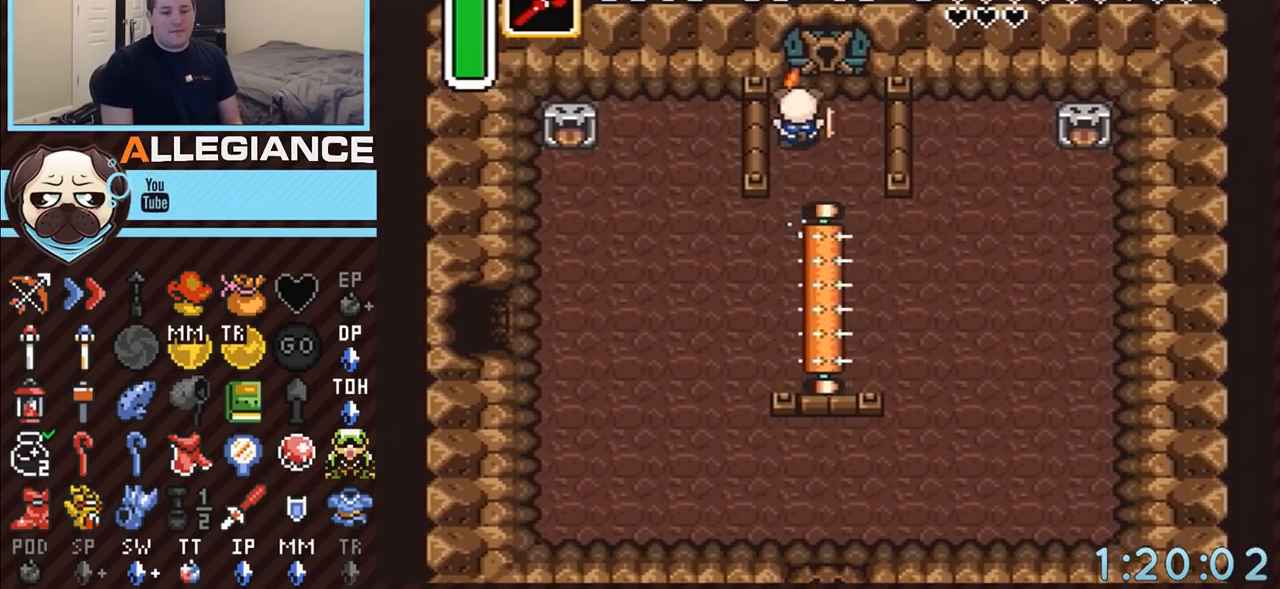
{"buttons": ["A"], "events": []}
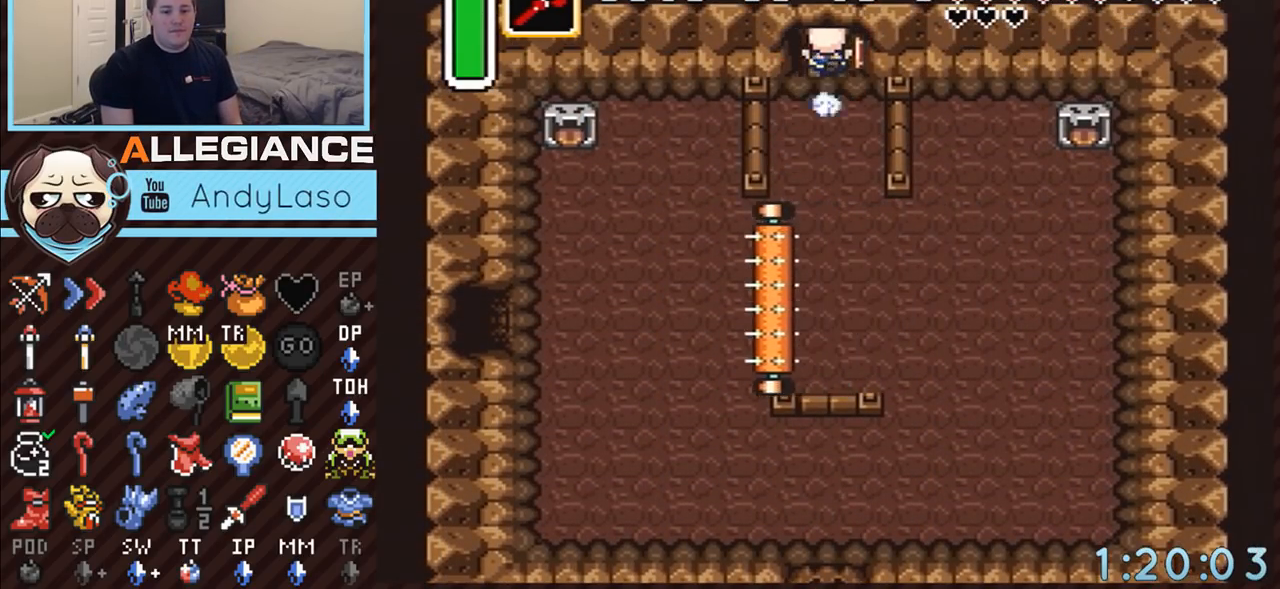
{"buttons": [], "events": [[50, "A", "up"]]}